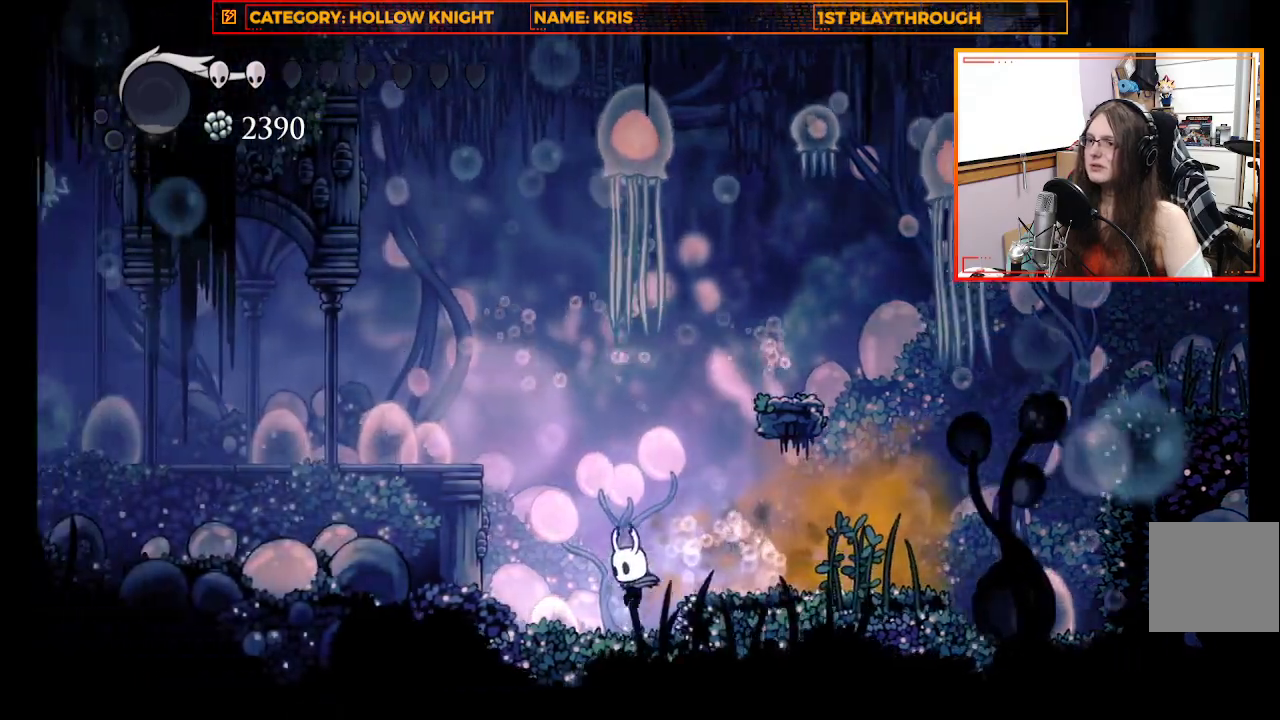
Gameplay with a controller (Xbox layout); each line is a JSON object with the inputs held at the frame after it. "events" lists button and stick changes between this image and that frame as [ms after this image, input, new state], when the widget could be followed in between.
{"buttons": [], "left_stick": "up-left", "right_stick": "center", "events": [[67, "A", "down"], [367, "A", "up"]]}
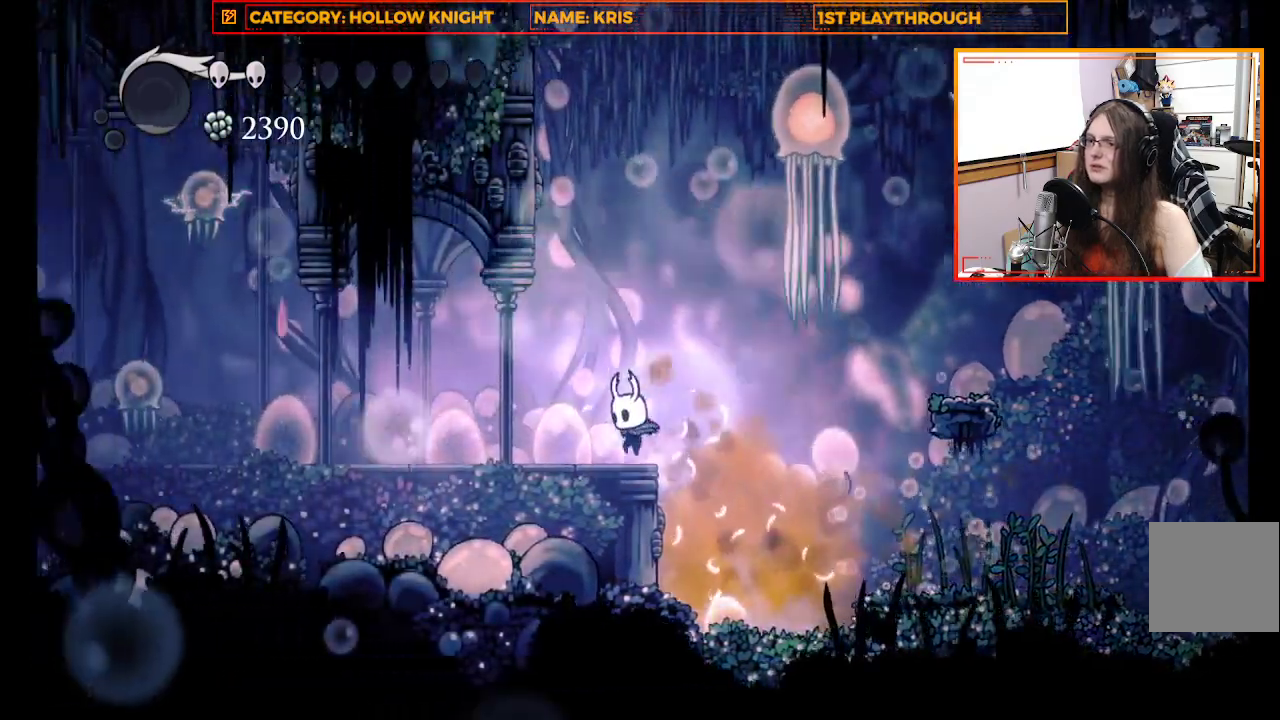
{"buttons": [], "left_stick": "up-left", "right_stick": "center", "events": []}
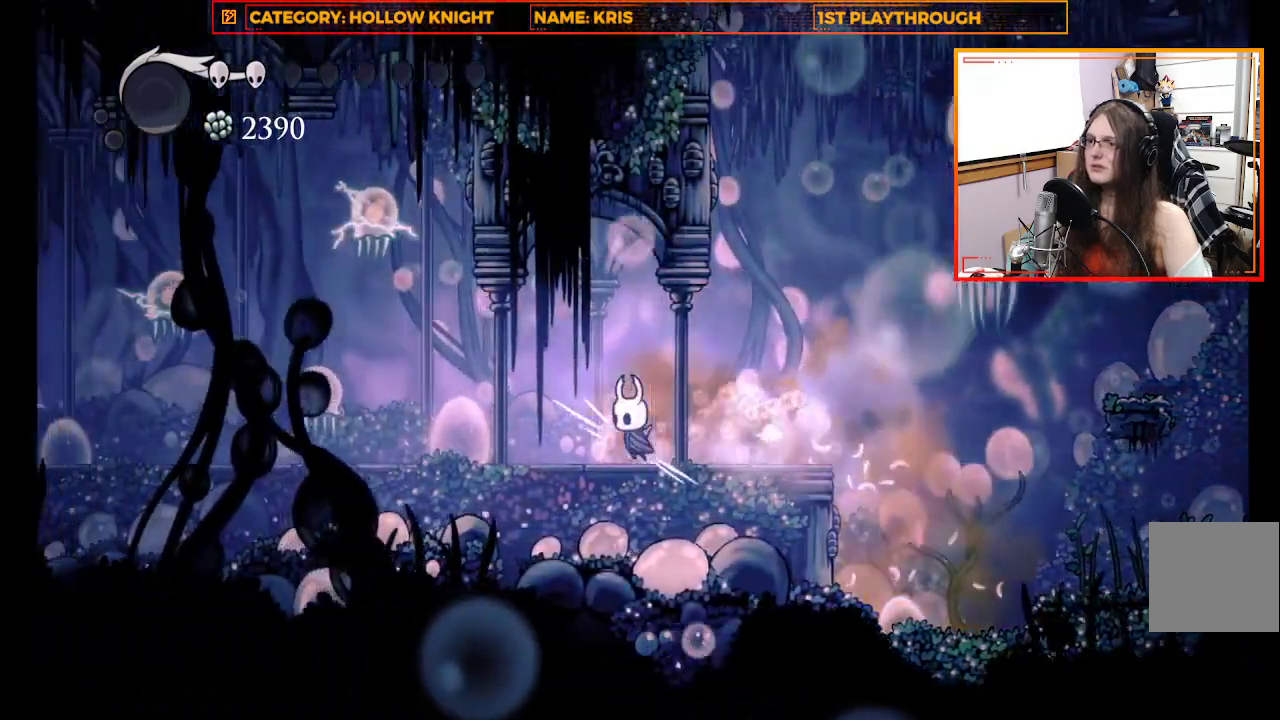
{"buttons": [], "left_stick": "center", "right_stick": "center", "events": [[400, "left_stick", "center"]]}
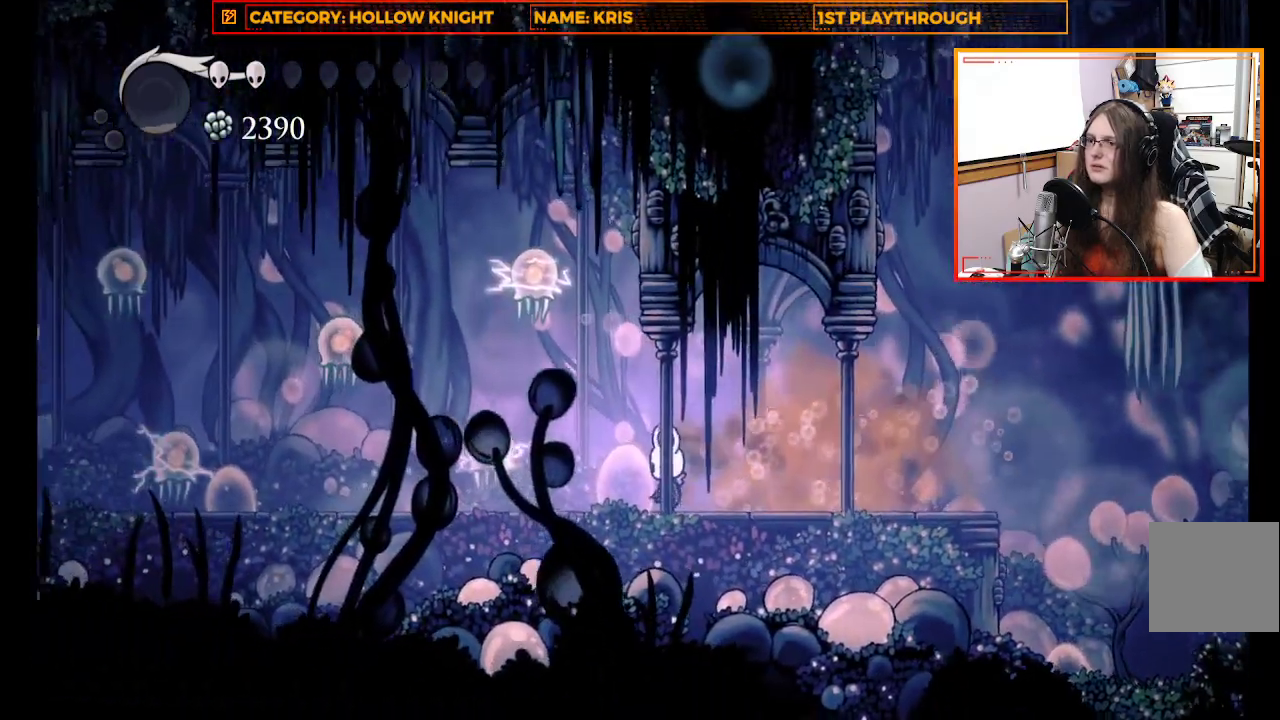
{"buttons": [], "left_stick": "center", "right_stick": "center", "events": [[167, "X", "down"], [433, "X", "up"]]}
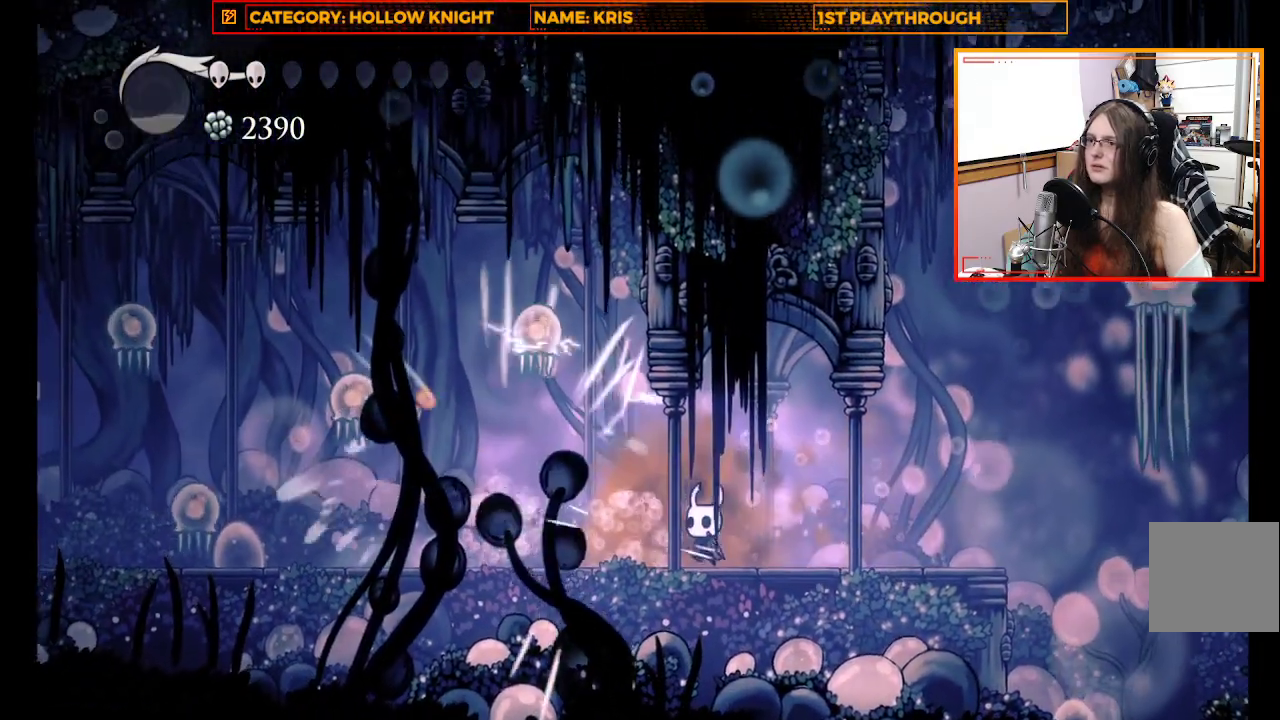
{"buttons": [], "left_stick": "up-left", "right_stick": "center", "events": [[433, "left_stick", "up-left"]]}
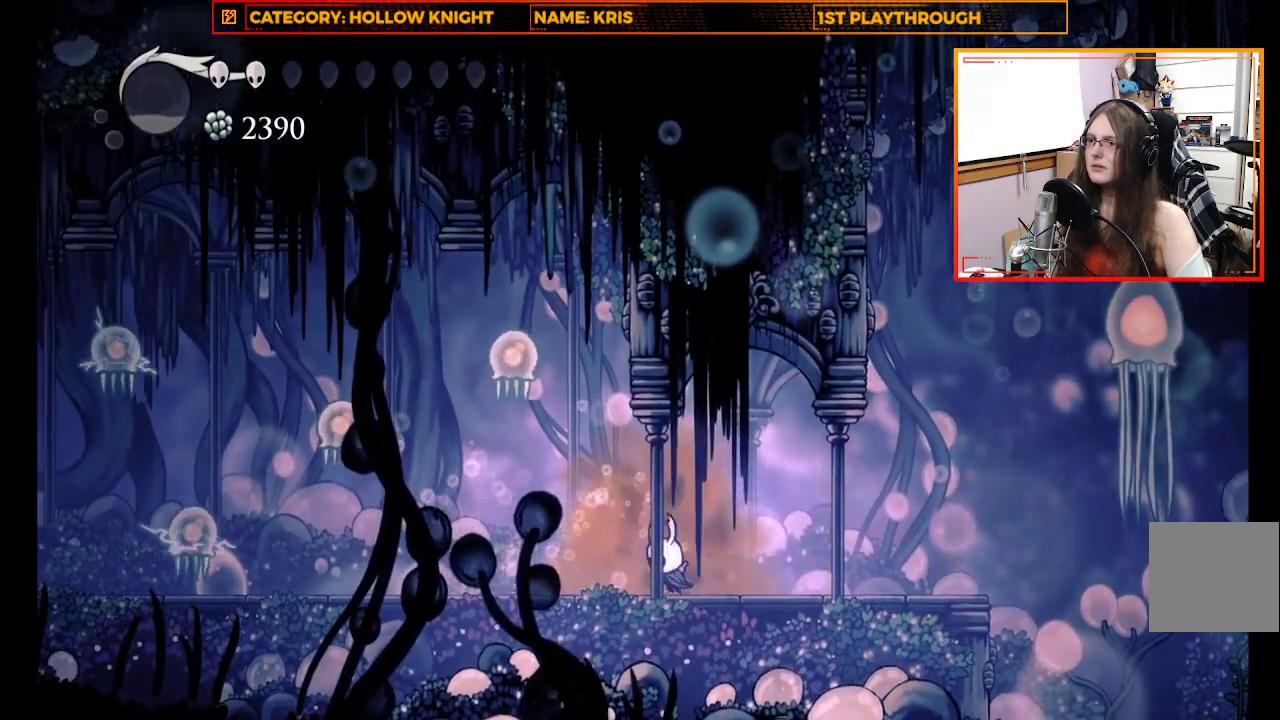
{"buttons": [], "left_stick": "center", "right_stick": "center", "events": [[33, "A", "down"], [100, "X", "down"], [200, "A", "up"], [200, "left_stick", "center"], [267, "X", "up"]]}
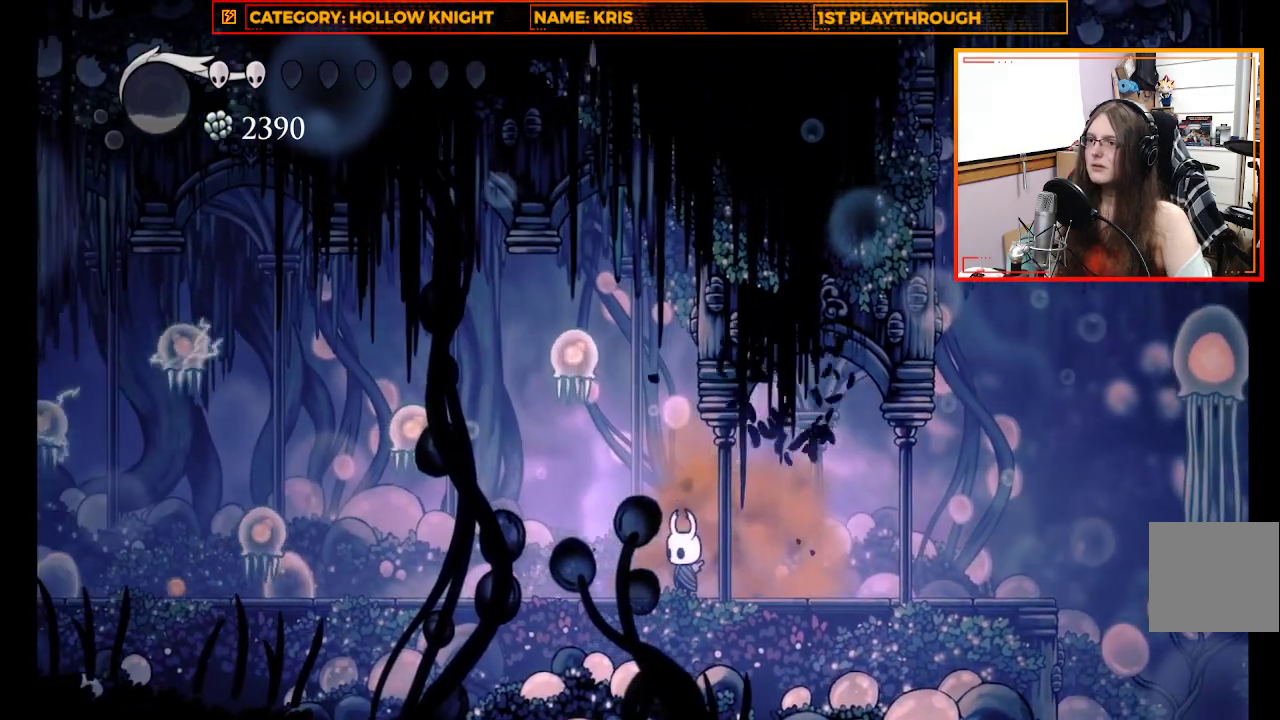
{"buttons": ["X"], "left_stick": "up", "right_stick": "center", "events": [[267, "left_stick", "up-left"], [400, "X", "down"], [433, "left_stick", "up"]]}
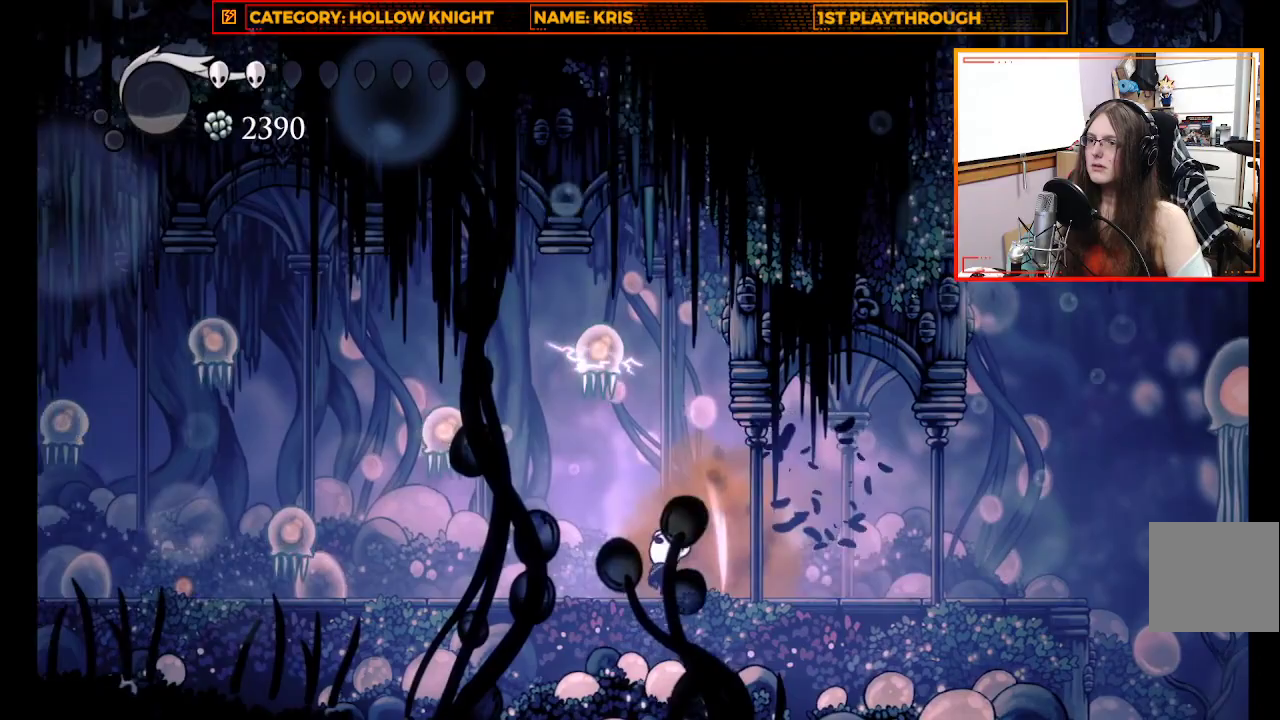
{"buttons": ["A"], "left_stick": "up-left", "right_stick": "center", "events": [[133, "X", "up"], [267, "left_stick", "center"], [400, "A", "down"], [400, "left_stick", "up-left"]]}
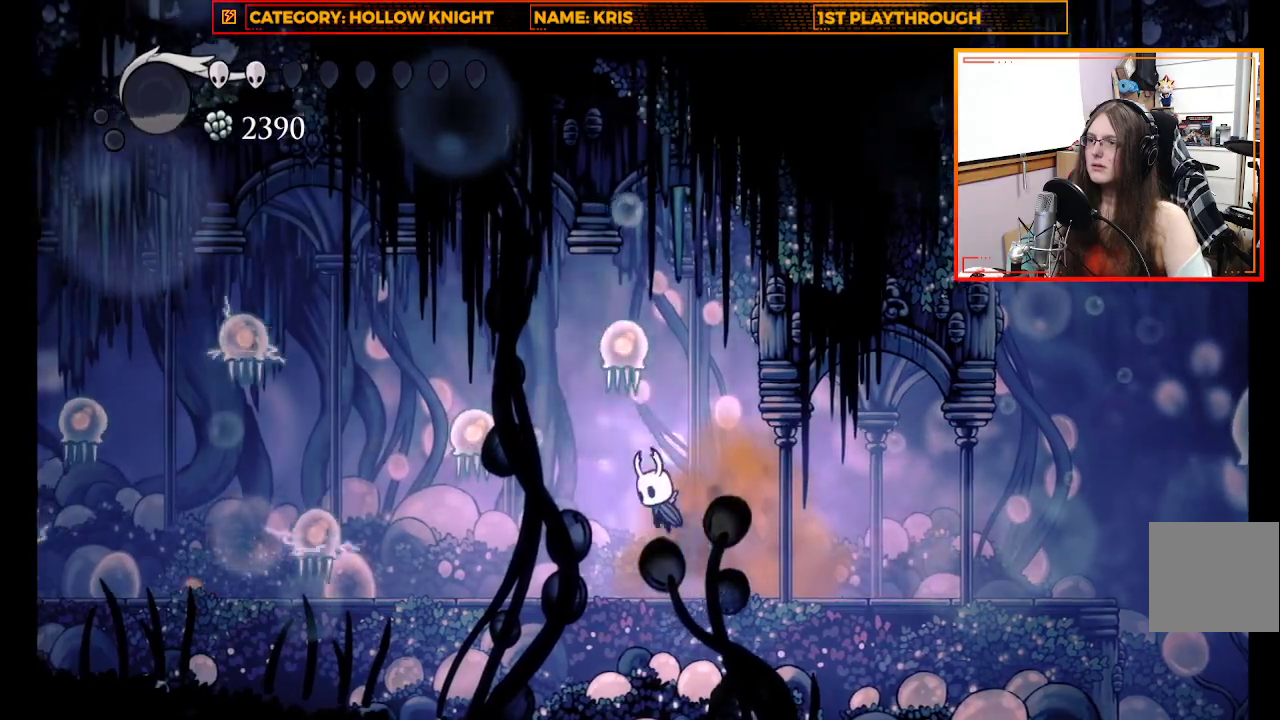
{"buttons": [], "left_stick": "center", "right_stick": "center", "events": [[33, "X", "down"], [67, "A", "up"], [167, "X", "up"], [167, "left_stick", "center"]]}
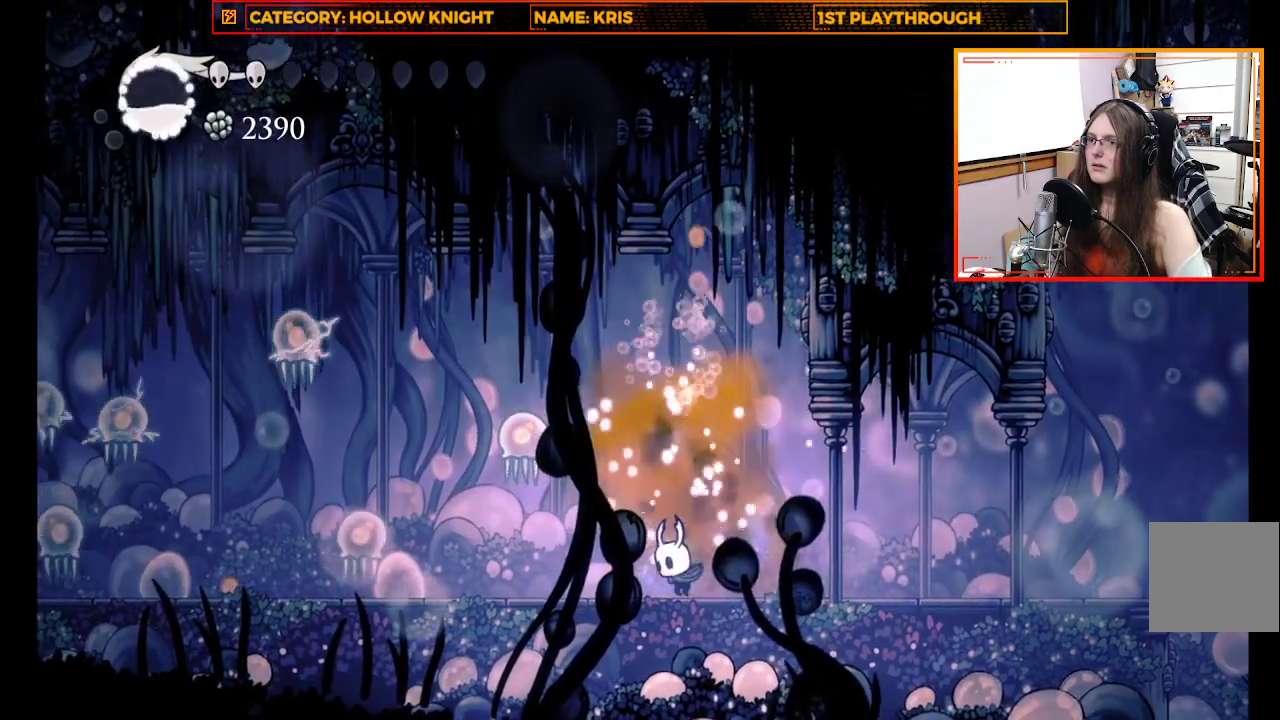
{"buttons": [], "left_stick": "up-left", "right_stick": "center", "events": [[500, "left_stick", "up-left"]]}
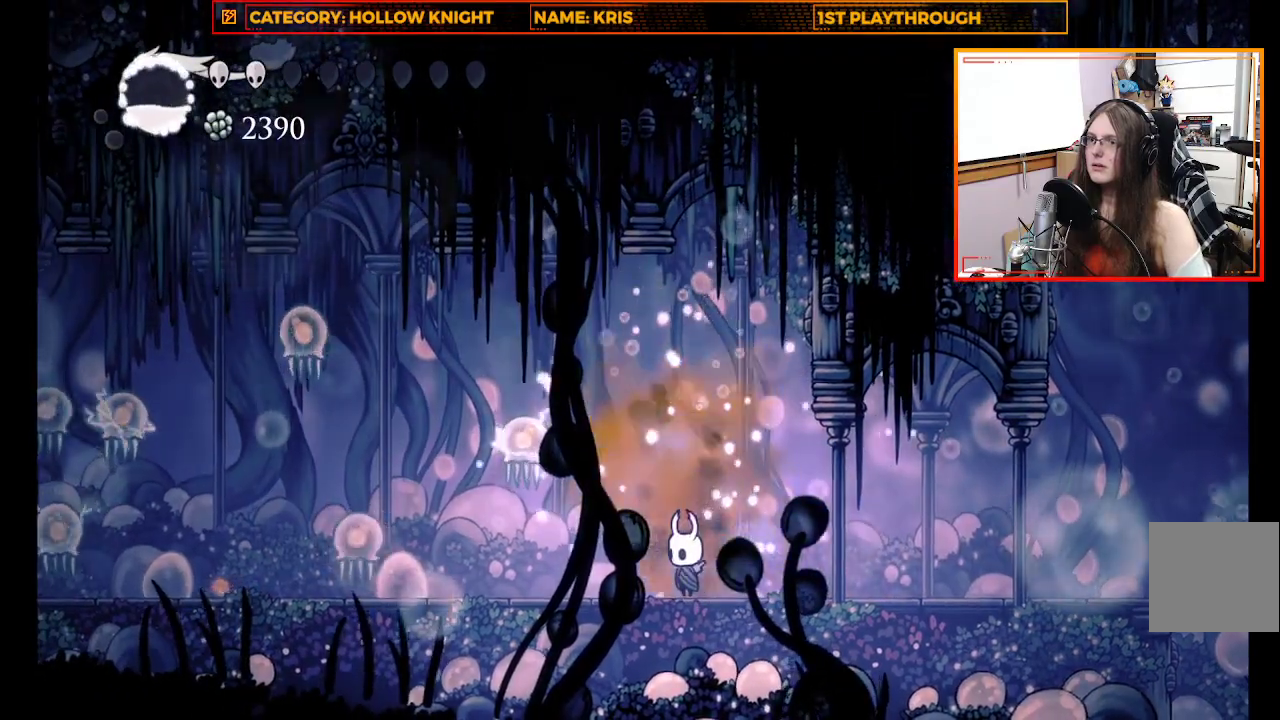
{"buttons": [], "left_stick": "center", "right_stick": "center", "events": [[33, "A", "down"], [133, "X", "down"], [167, "A", "up"], [200, "left_stick", "center"], [300, "X", "up"]]}
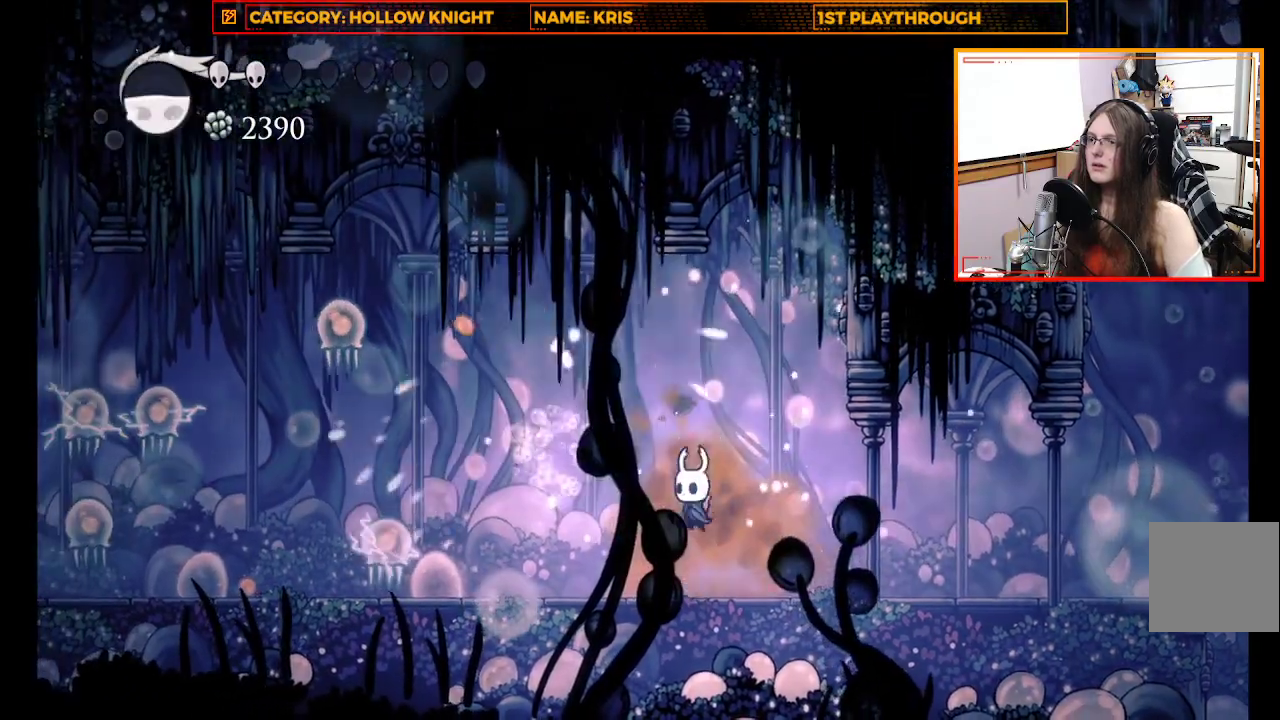
{"buttons": [], "left_stick": "up-left", "right_stick": "center", "events": [[267, "left_stick", "up-left"]]}
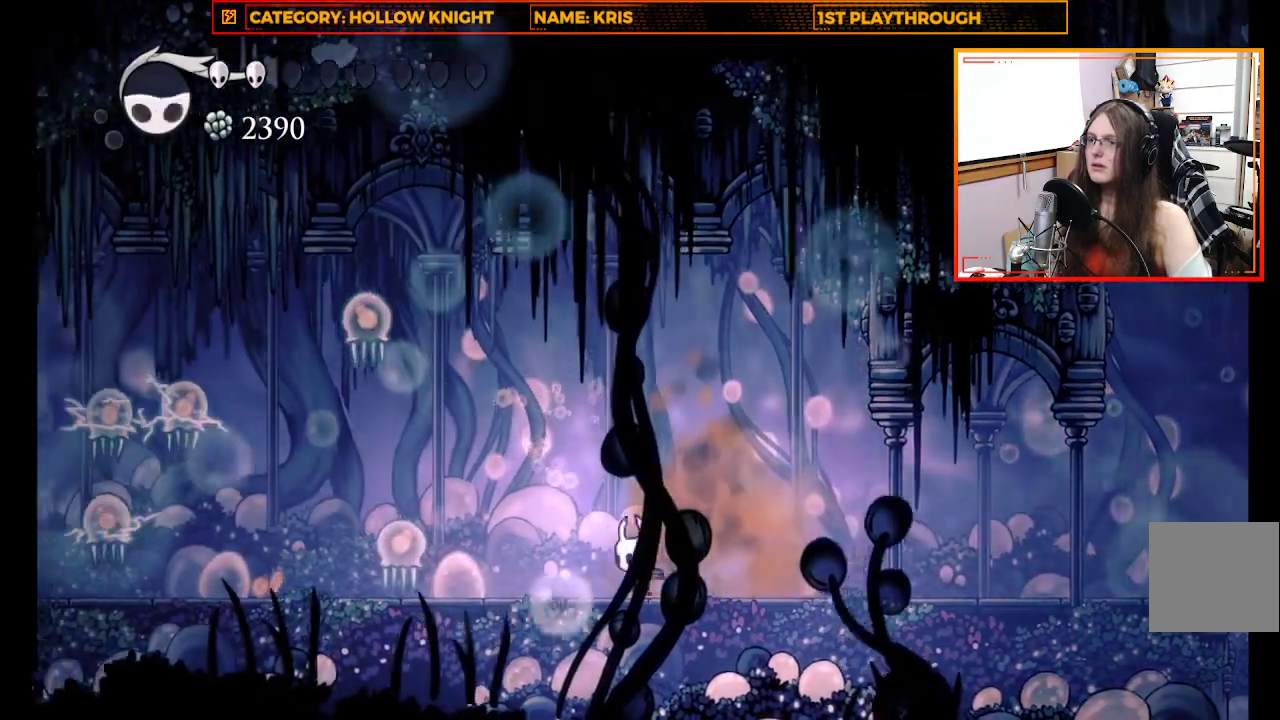
{"buttons": [], "left_stick": "center", "right_stick": "center", "events": [[267, "X", "down"], [333, "left_stick", "center"], [467, "X", "up"]]}
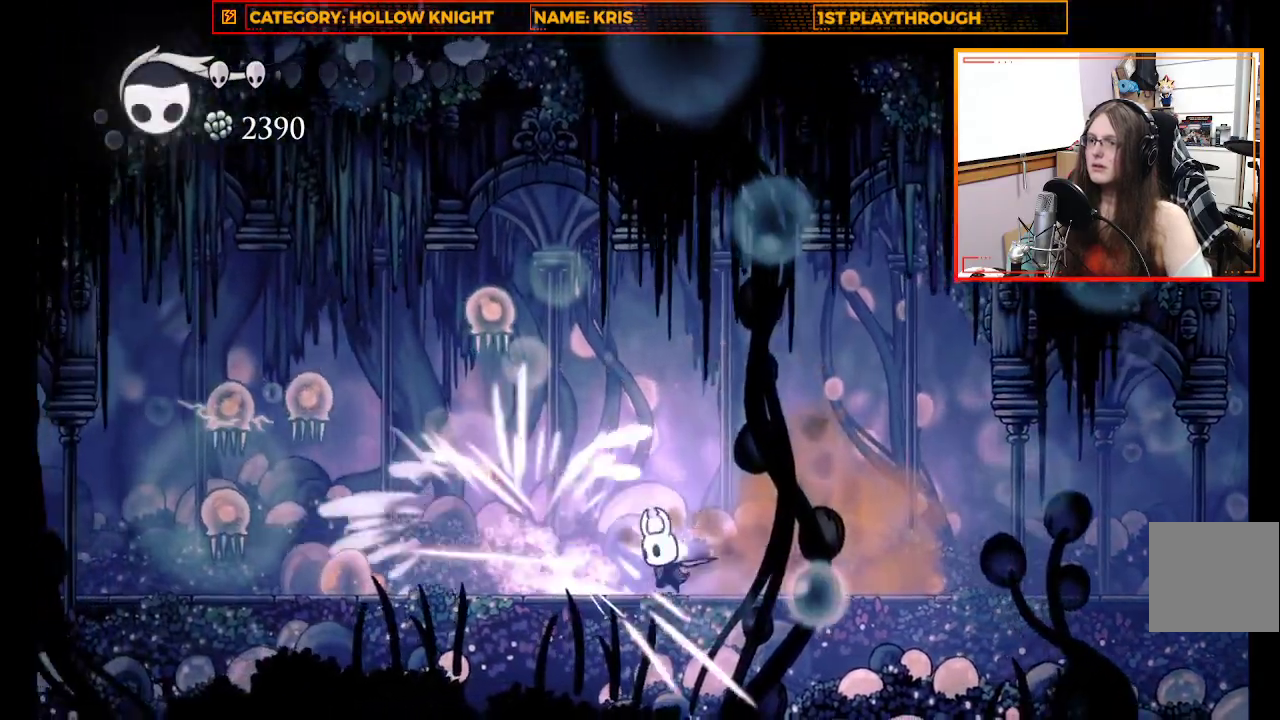
{"buttons": ["A", "X"], "left_stick": "up-left", "right_stick": "center", "events": [[300, "A", "down"], [333, "left_stick", "up-left"], [500, "X", "down"]]}
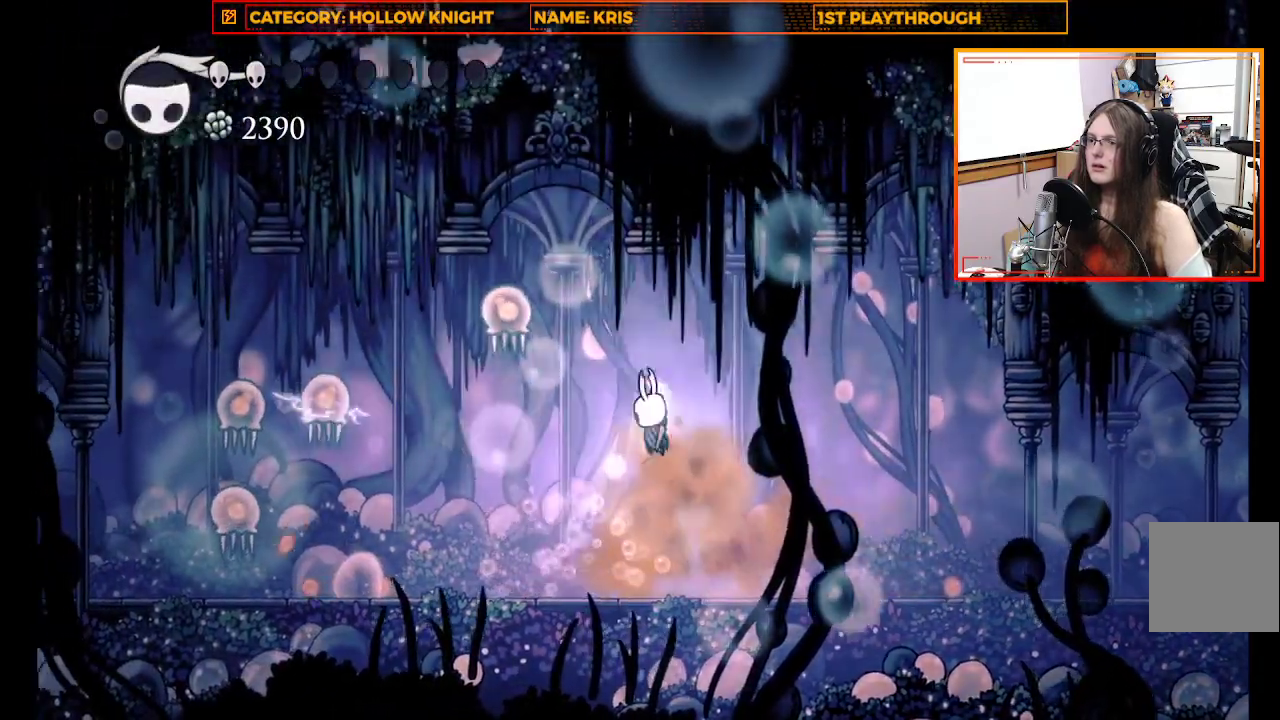
{"buttons": [], "left_stick": "up-left", "right_stick": "center", "events": [[100, "A", "up"], [133, "left_stick", "center"], [200, "X", "up"], [467, "left_stick", "up-left"]]}
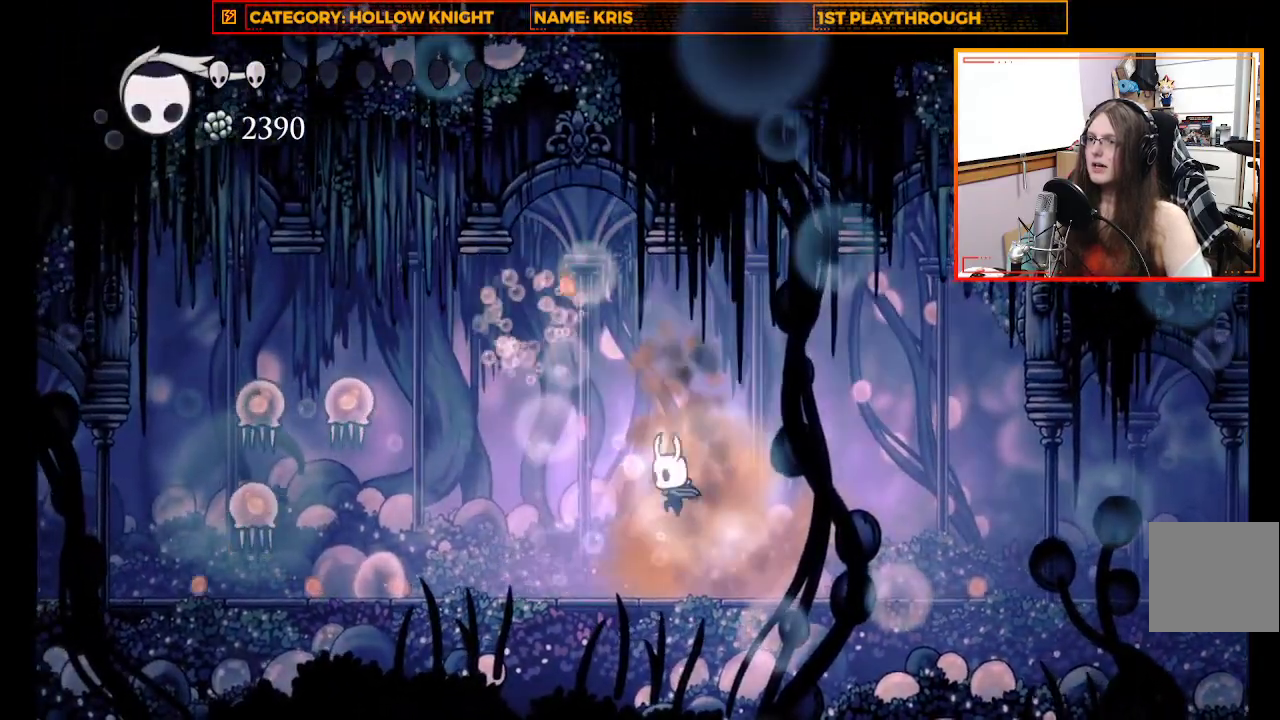
{"buttons": [], "left_stick": "up-left", "right_stick": "center", "events": [[300, "A", "down"], [500, "A", "up"]]}
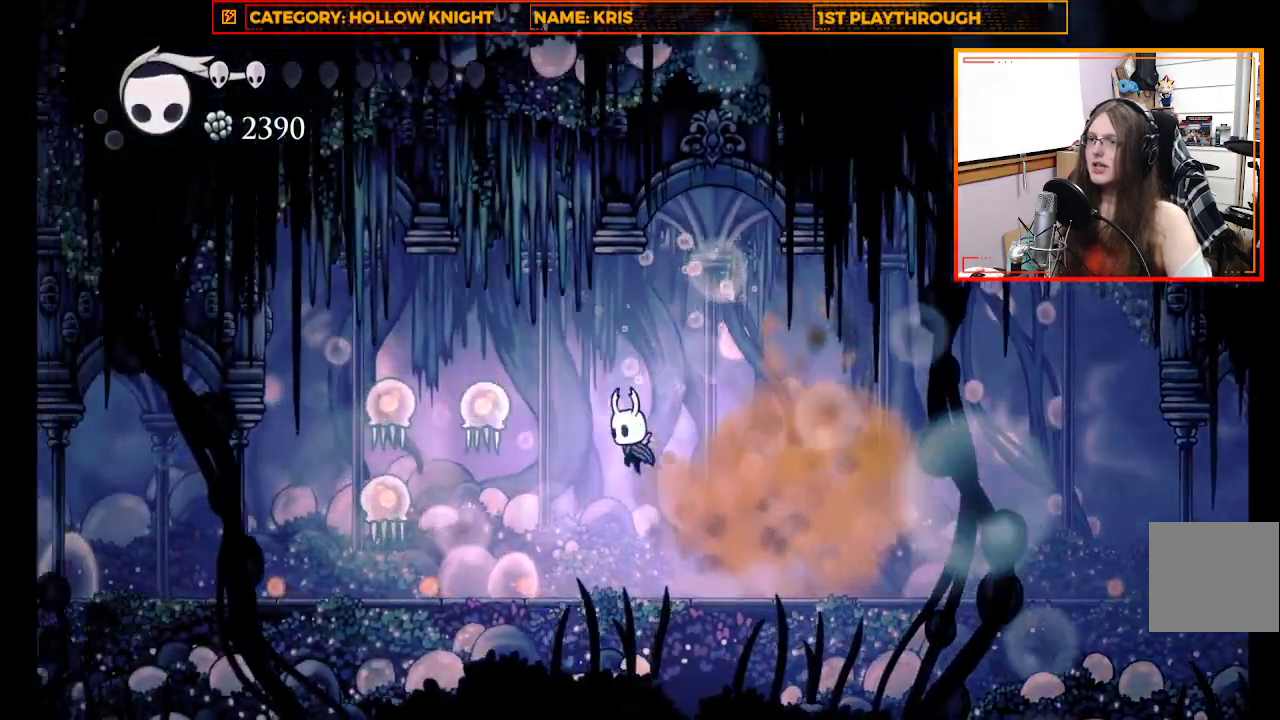
{"buttons": [], "left_stick": "center", "right_stick": "center", "events": [[33, "X", "down"], [167, "left_stick", "center"], [200, "X", "up"]]}
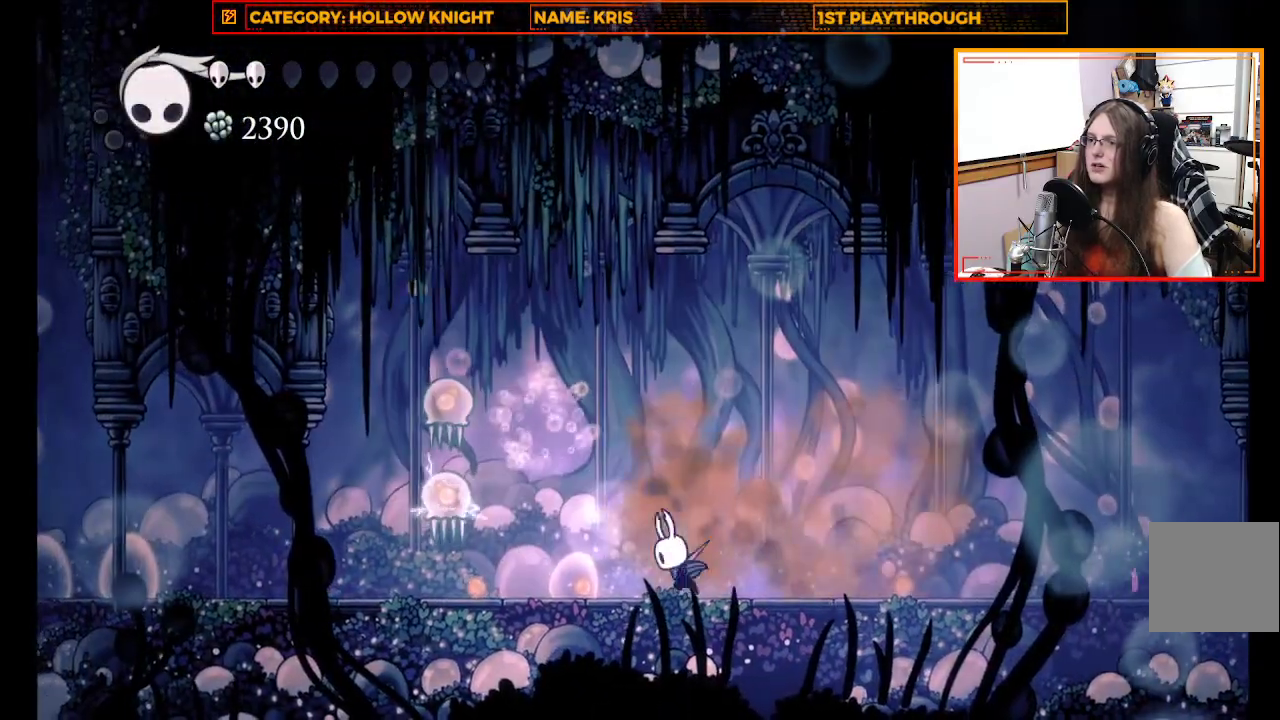
{"buttons": ["X"], "left_stick": "left", "right_stick": "center", "events": [[167, "A", "down"], [167, "left_stick", "up-left"], [233, "left_stick", "left"], [367, "X", "down"], [433, "A", "up"]]}
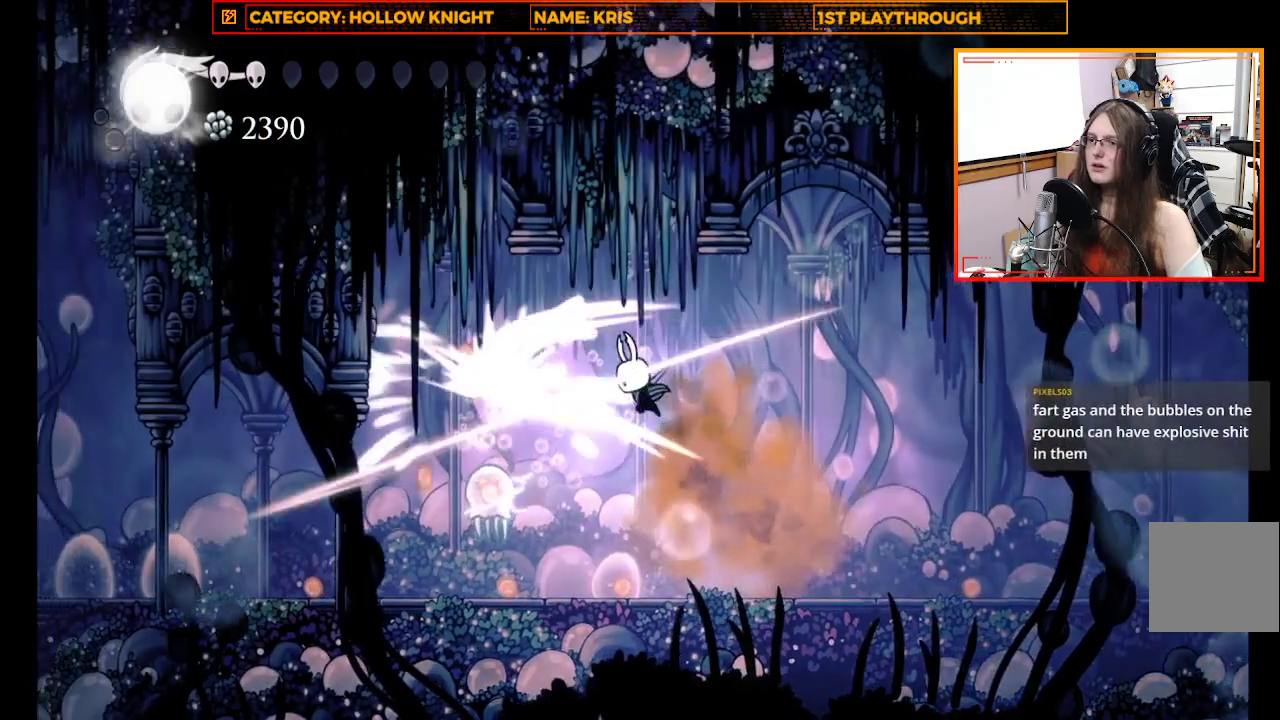
{"buttons": ["X"], "left_stick": "center", "right_stick": "center", "events": [[33, "X", "up"], [33, "left_stick", "center"], [333, "X", "down"]]}
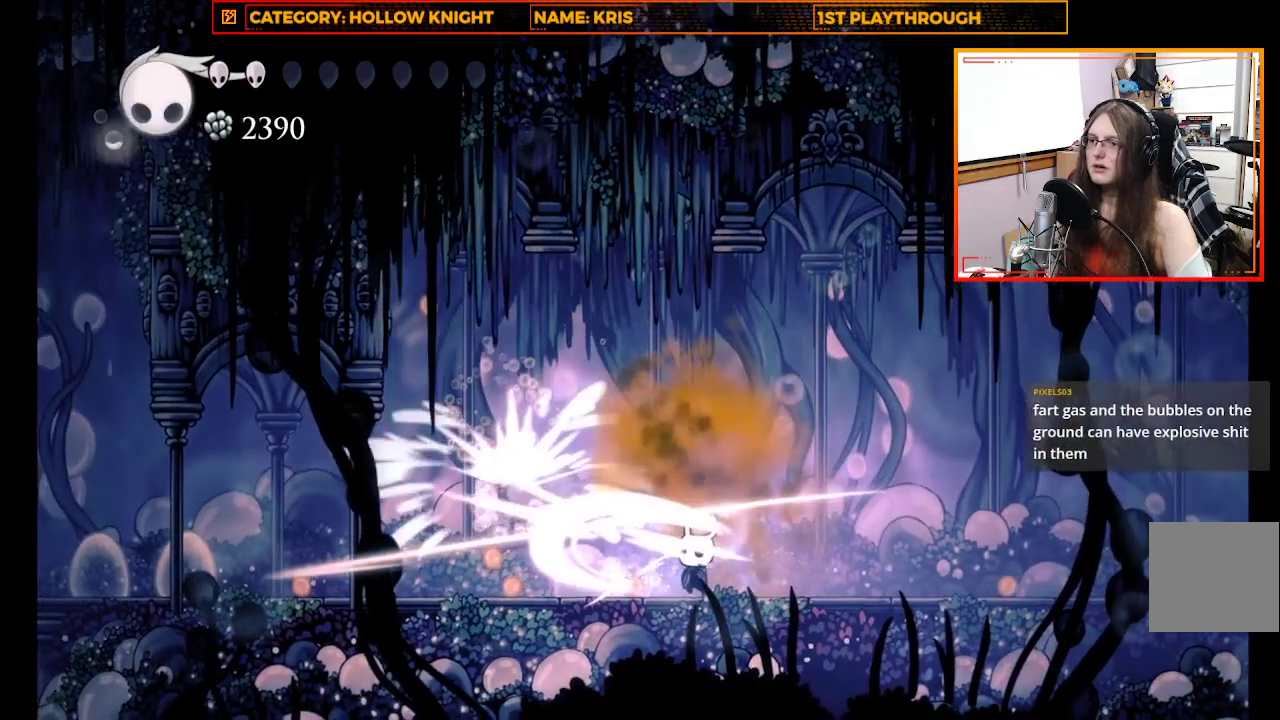
{"buttons": [], "left_stick": "up-left", "right_stick": "center", "events": [[33, "X", "up"], [400, "left_stick", "up-left"]]}
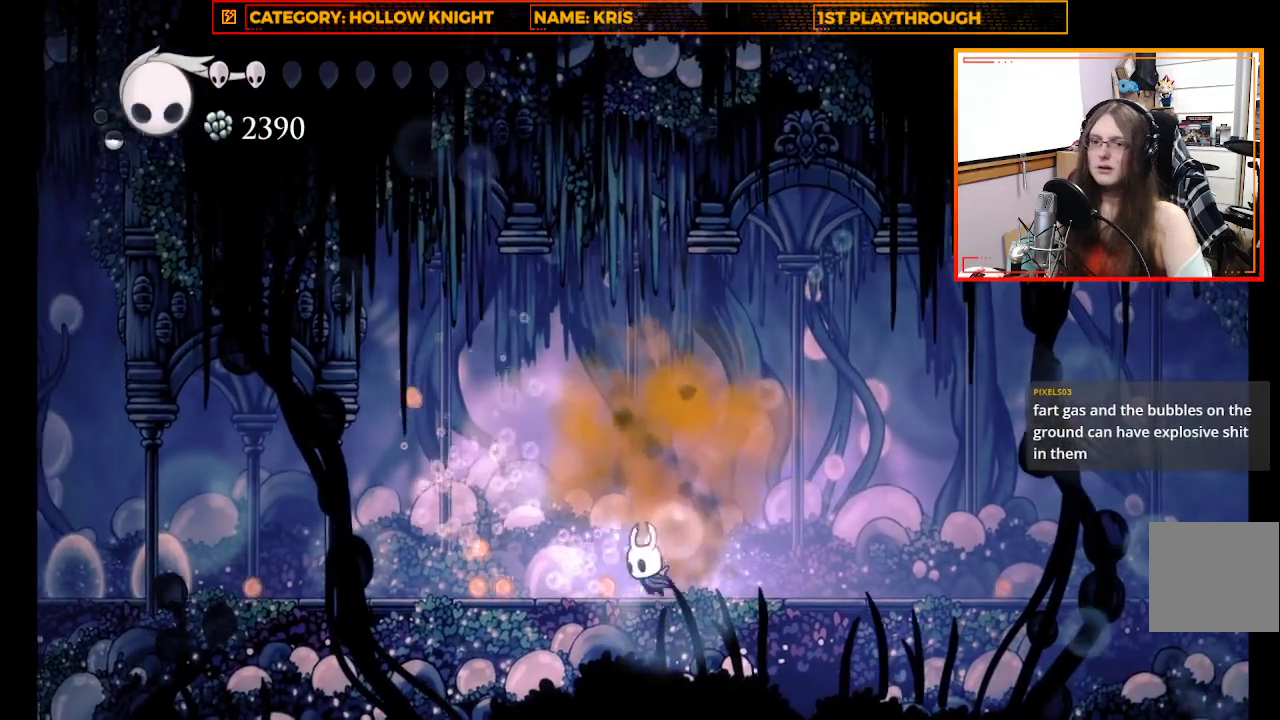
{"buttons": ["B"], "left_stick": "center", "right_stick": "center", "events": [[33, "left_stick", "center"], [67, "B", "down"]]}
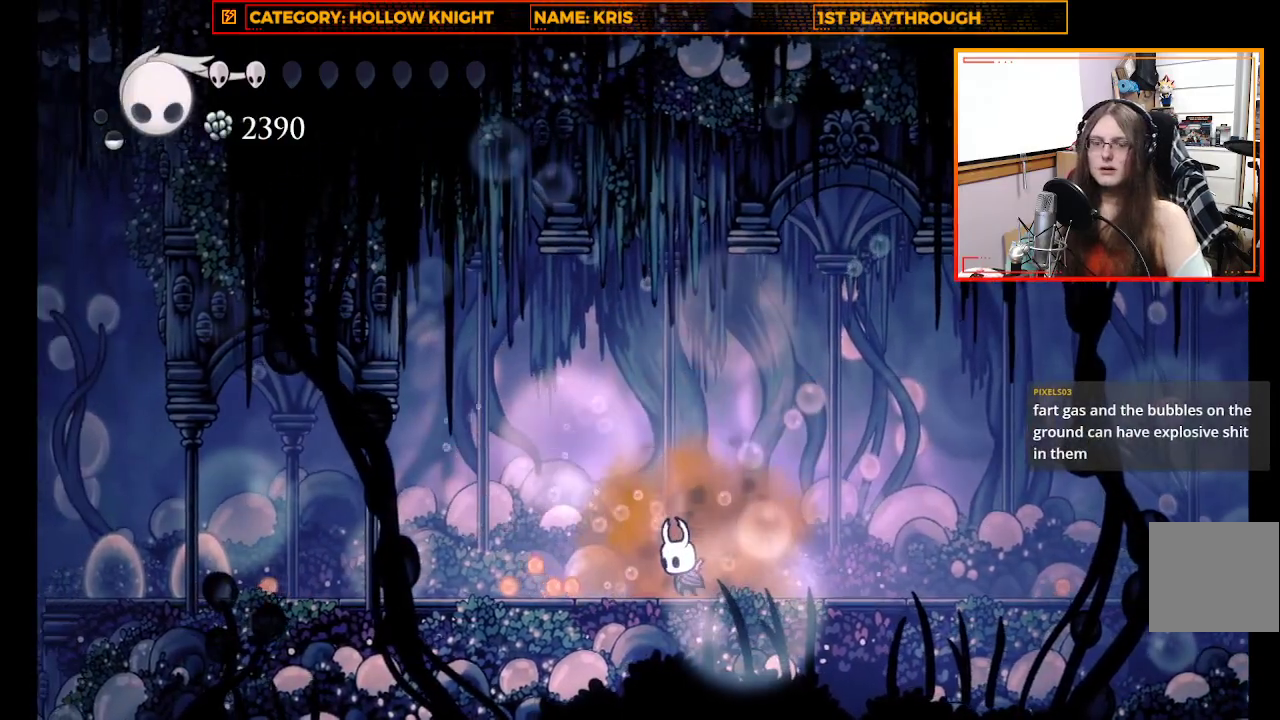
{"buttons": ["B"], "left_stick": "center", "right_stick": "center", "events": []}
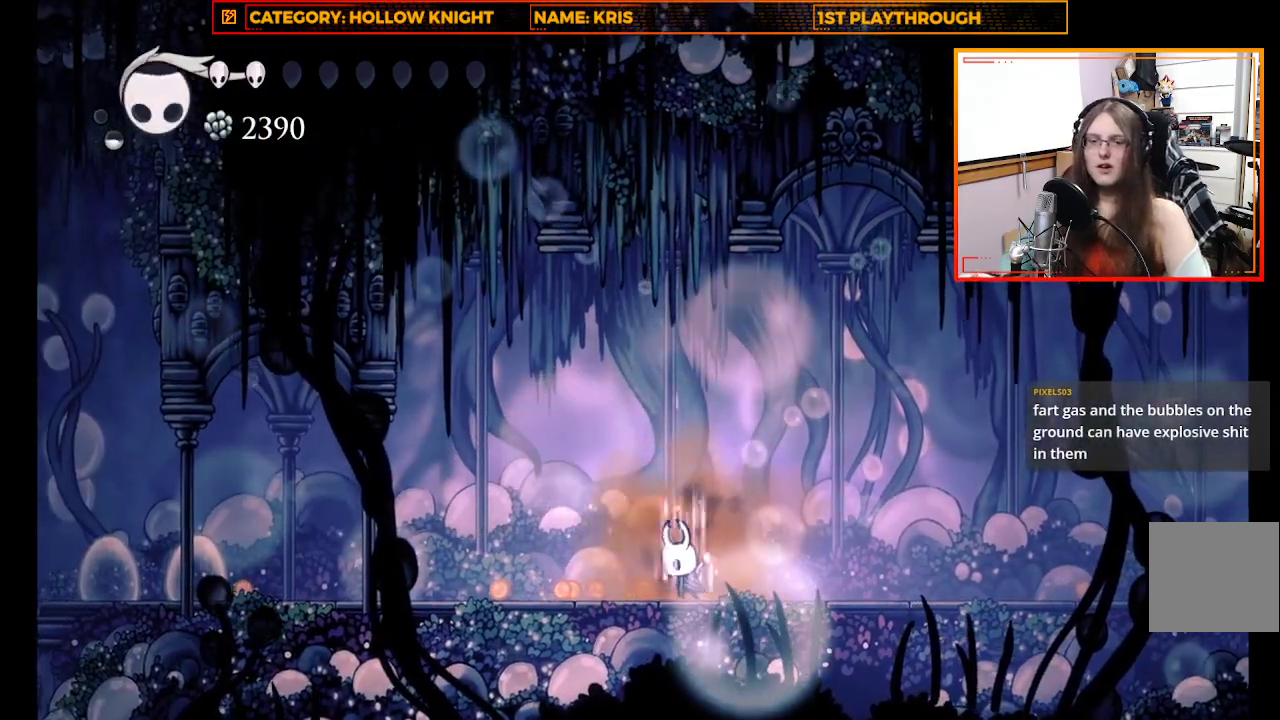
{"buttons": ["B"], "left_stick": "center", "right_stick": "center", "events": []}
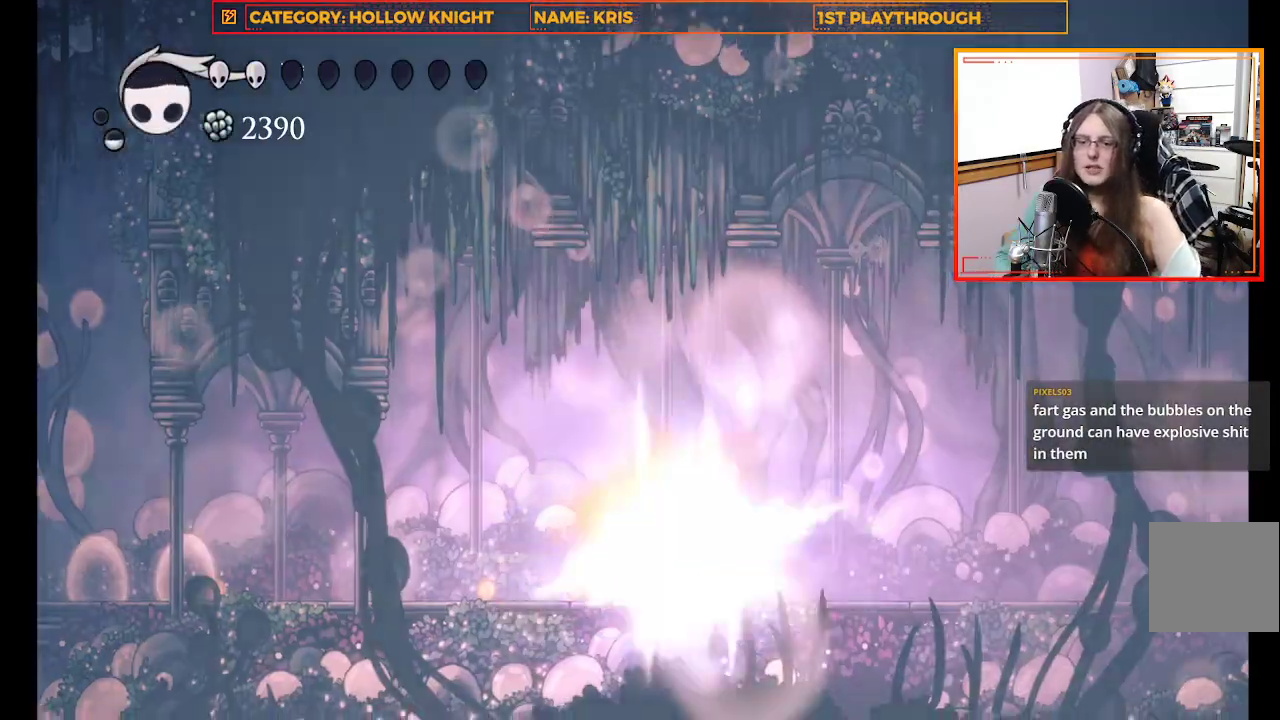
{"buttons": ["B"], "left_stick": "center", "right_stick": "center", "events": []}
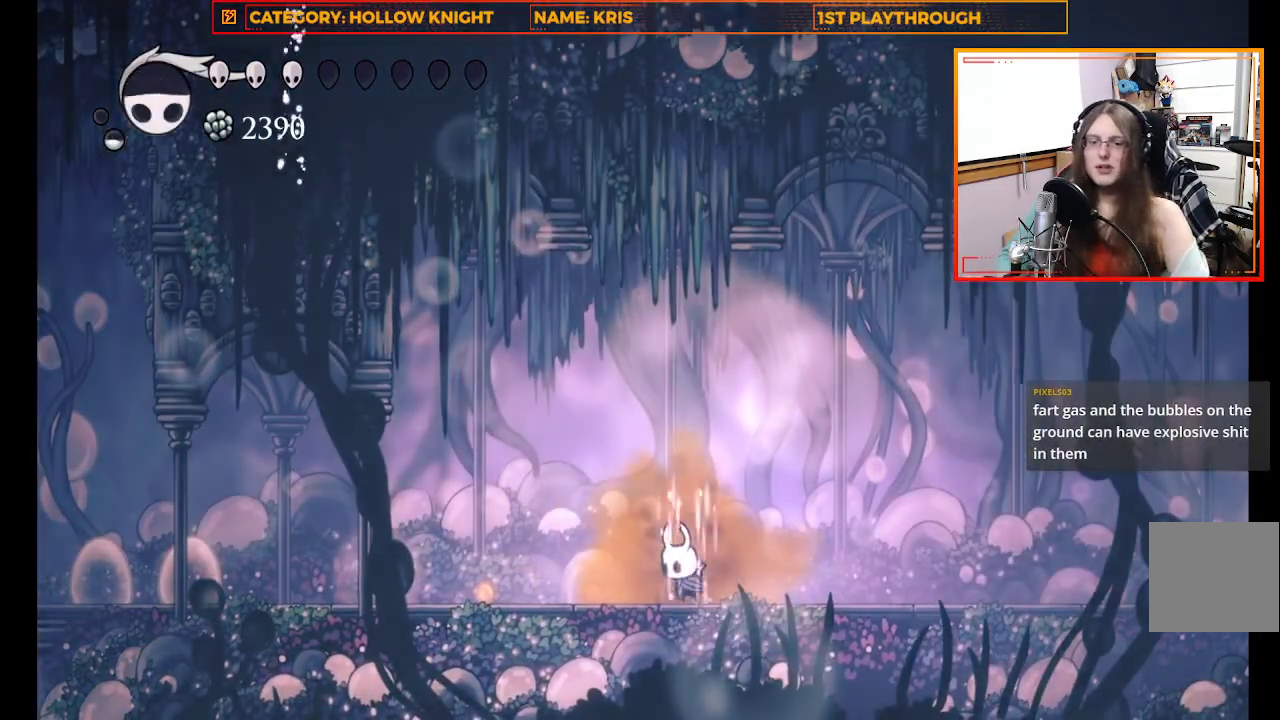
{"buttons": ["B"], "left_stick": "center", "right_stick": "center", "events": []}
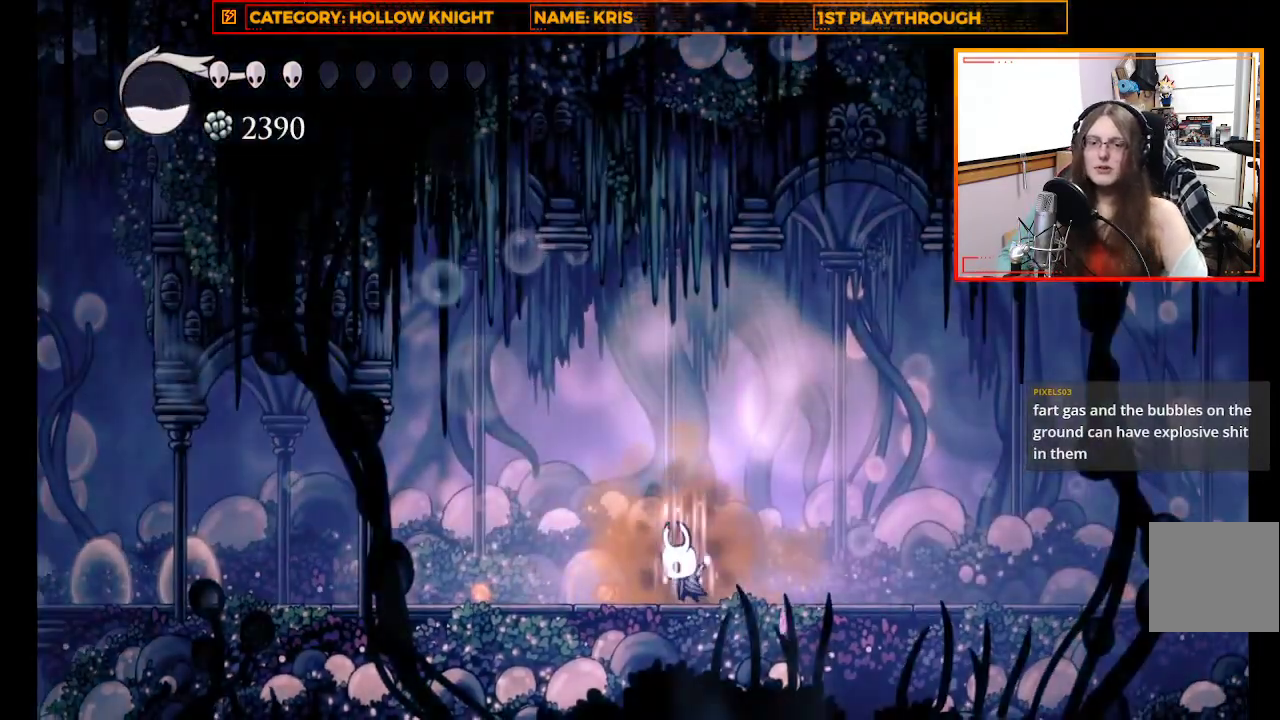
{"buttons": ["B"], "left_stick": "center", "right_stick": "center", "events": []}
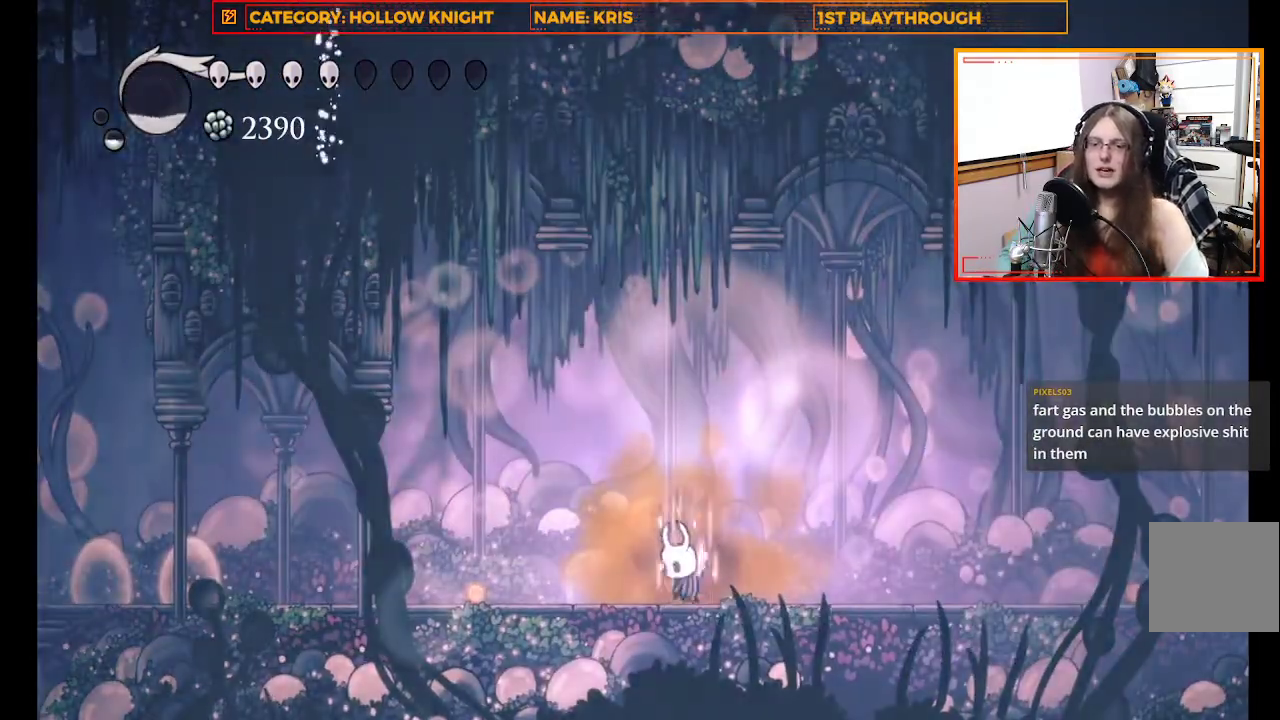
{"buttons": ["B"], "left_stick": "center", "right_stick": "center", "events": []}
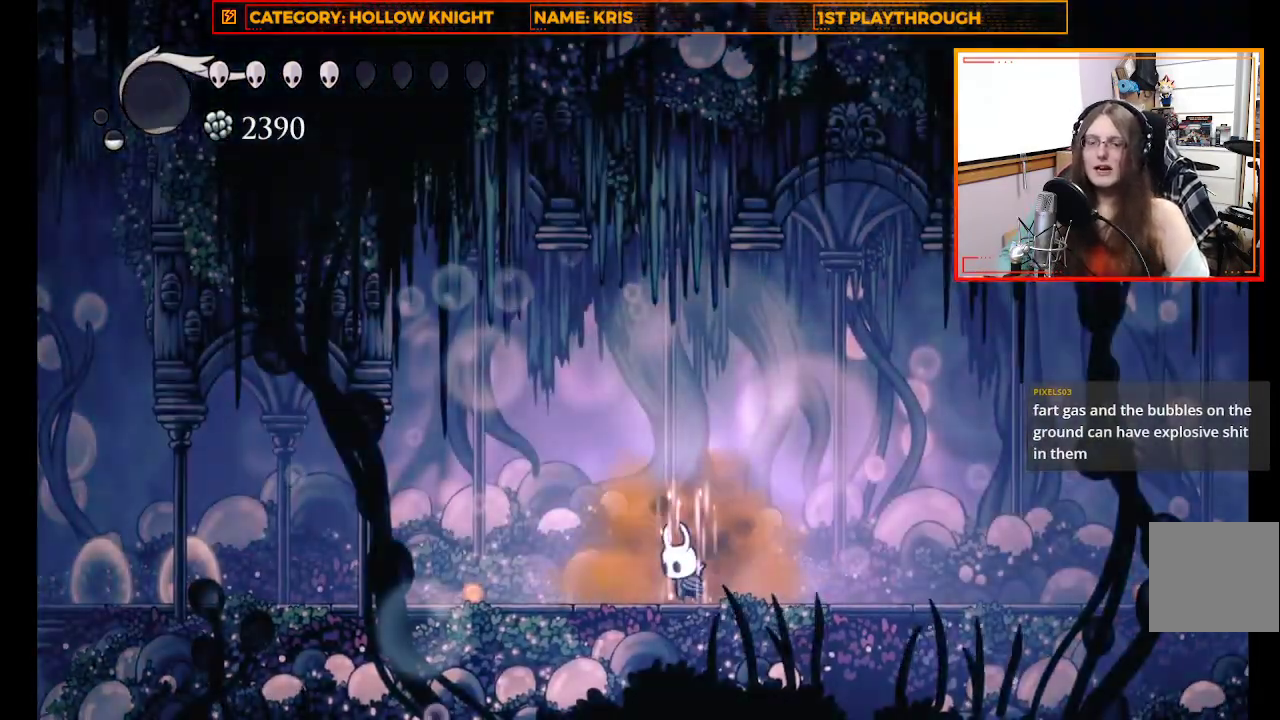
{"buttons": ["B"], "left_stick": "center", "right_stick": "center", "events": []}
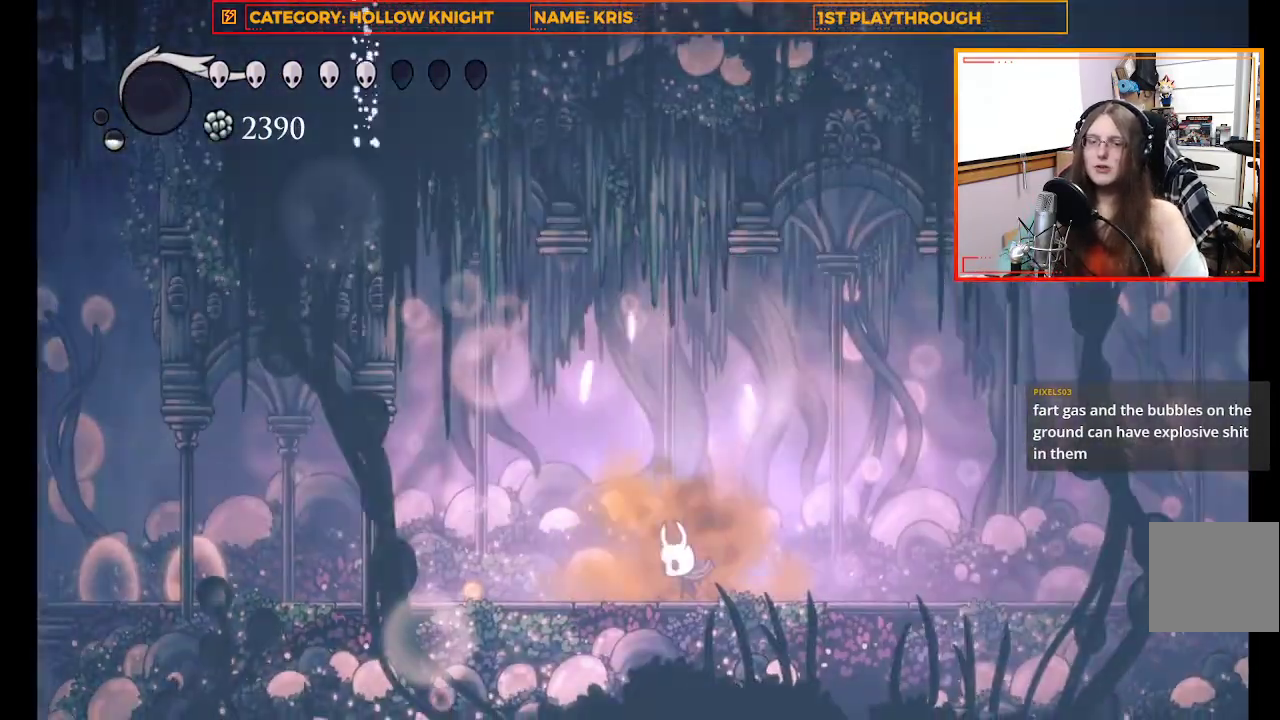
{"buttons": ["B"], "left_stick": "center", "right_stick": "center", "events": []}
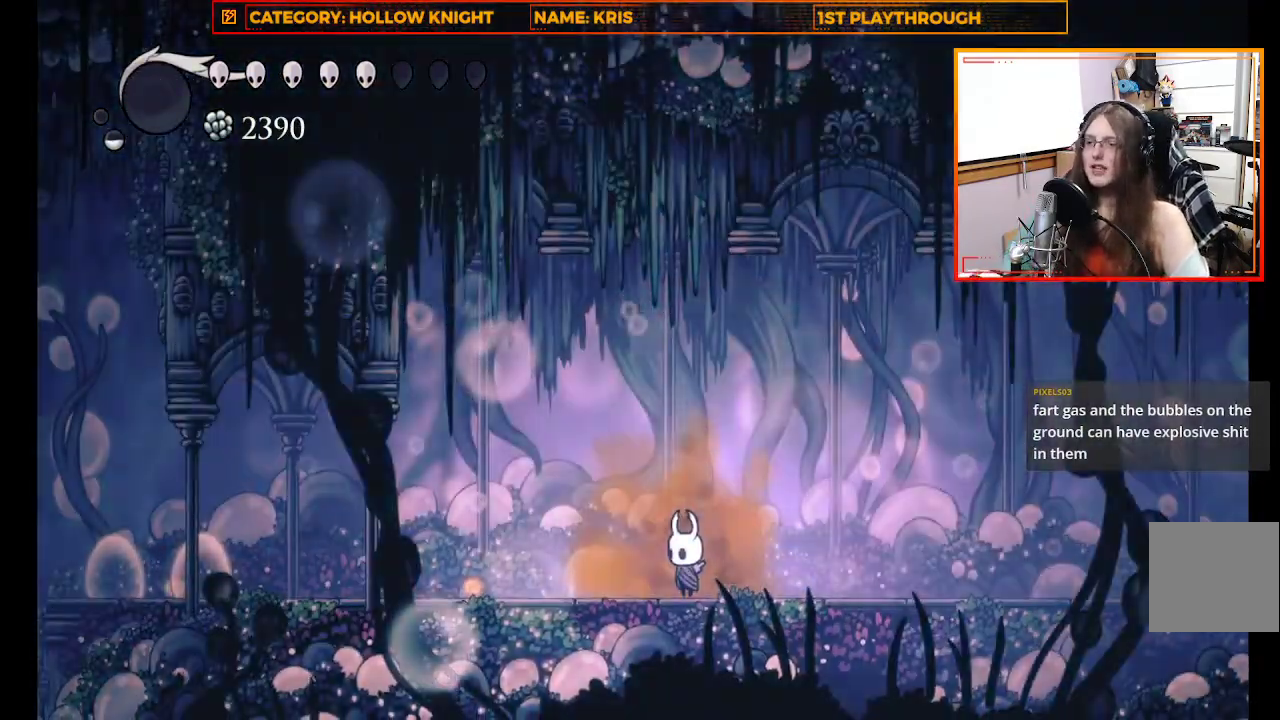
{"buttons": ["X"], "left_stick": "up-left", "right_stick": "center", "events": [[167, "left_stick", "up-left"], [200, "B", "up"], [467, "X", "down"]]}